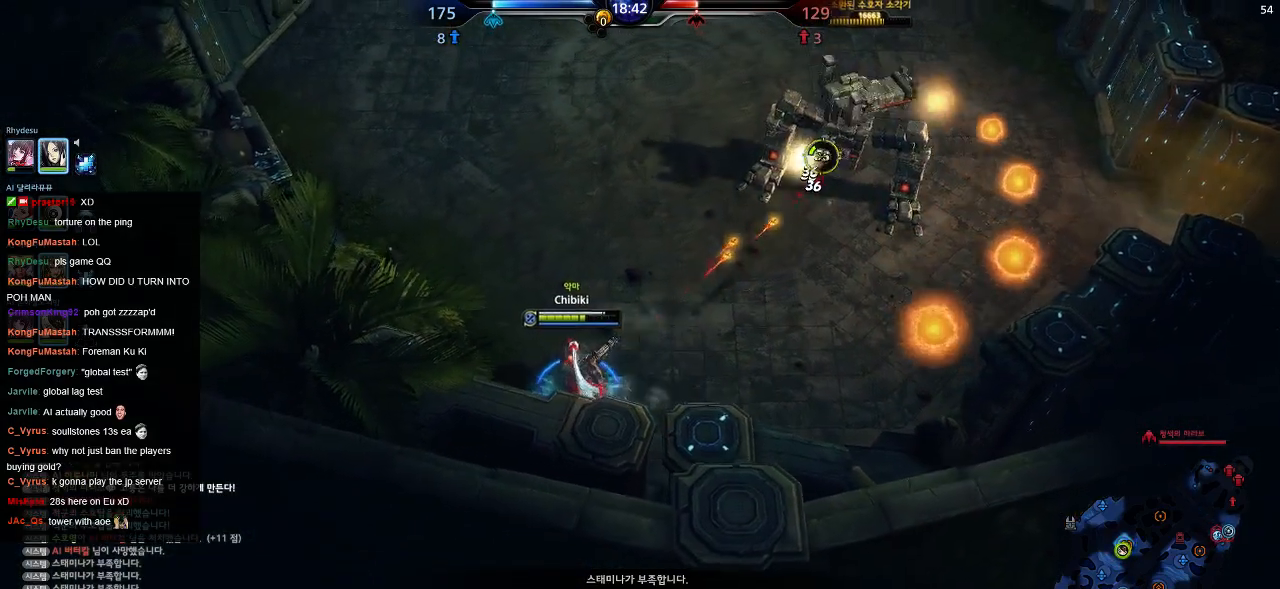
Gameplay with keyboard; each line is a JSON object with the keys held at the frame after it. "events" lists presses ("down") and releases ("up") of ".", "/", "0", "1", "2", "3", "4", "5", "6", "7", "8", "9", "a", "alt_l", "alt_r", "b", "backslash", "backspace", "c", "caps_lock", "comma", "ctrl_l", "ctrl_r", "d", "down", "e", "equals", "escape", "f", "f1", "f10", "f11", "f12", "f2", "f3", "f4", "f5", "f6", "f7", "f8", "f9", "g", "h", "i", "j", "k", "l", "lbracket", "left", "m", "minus", "n", "o", "p", "q", "quote", "r", "rbracket", "return", "right", "s", "semicolon", "shift_l", "shift_r", "space", "super", "t", "tab", "tilde", "u", "up", "v", "w", "x", "y" and "z" between this image and that frame as [ms after this image, input, new state], when the widget could be followed in between. No other keys are recorded. Mouse input is not recorded.
{"keys": ["d"], "events": []}
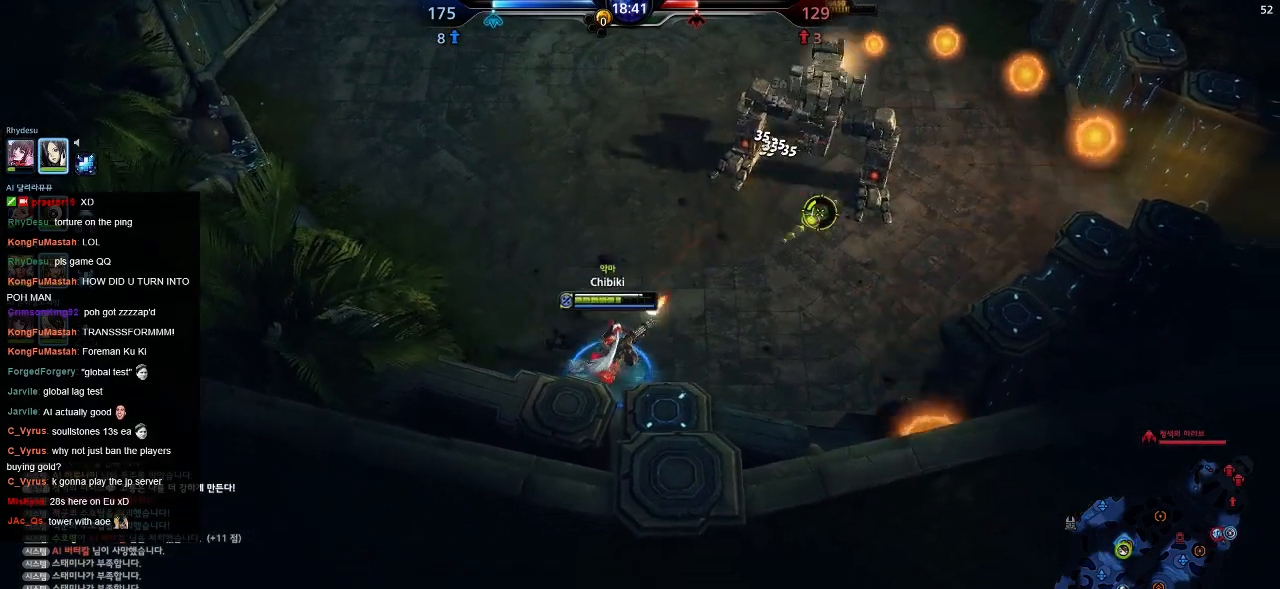
{"keys": ["d"], "events": []}
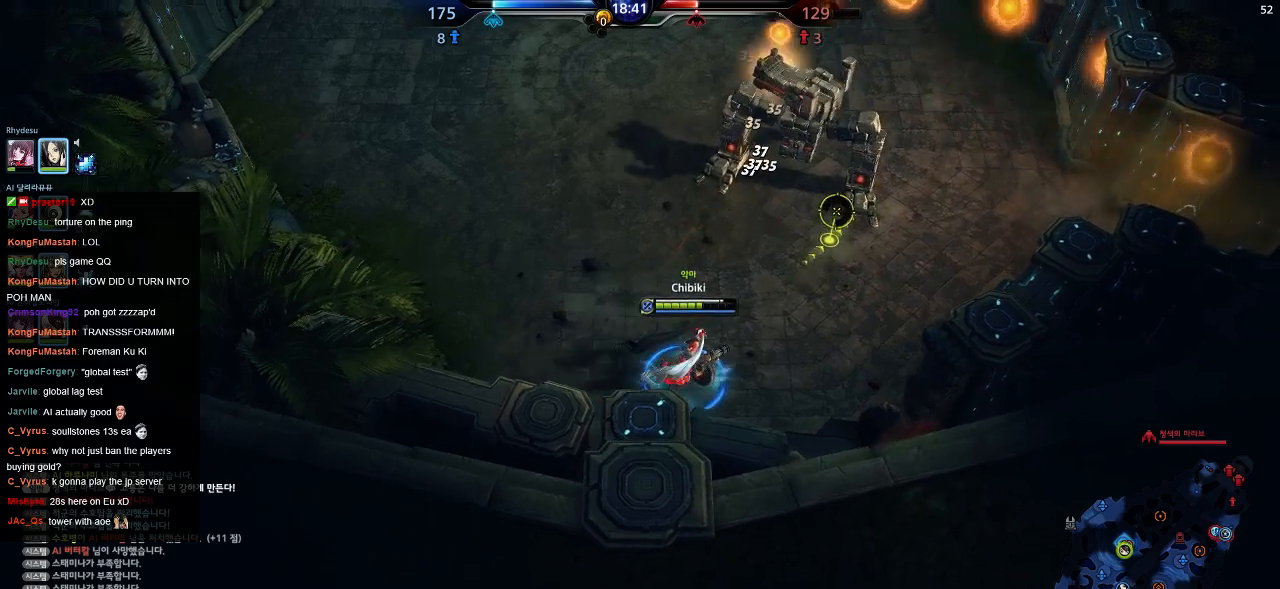
{"keys": ["d"], "events": []}
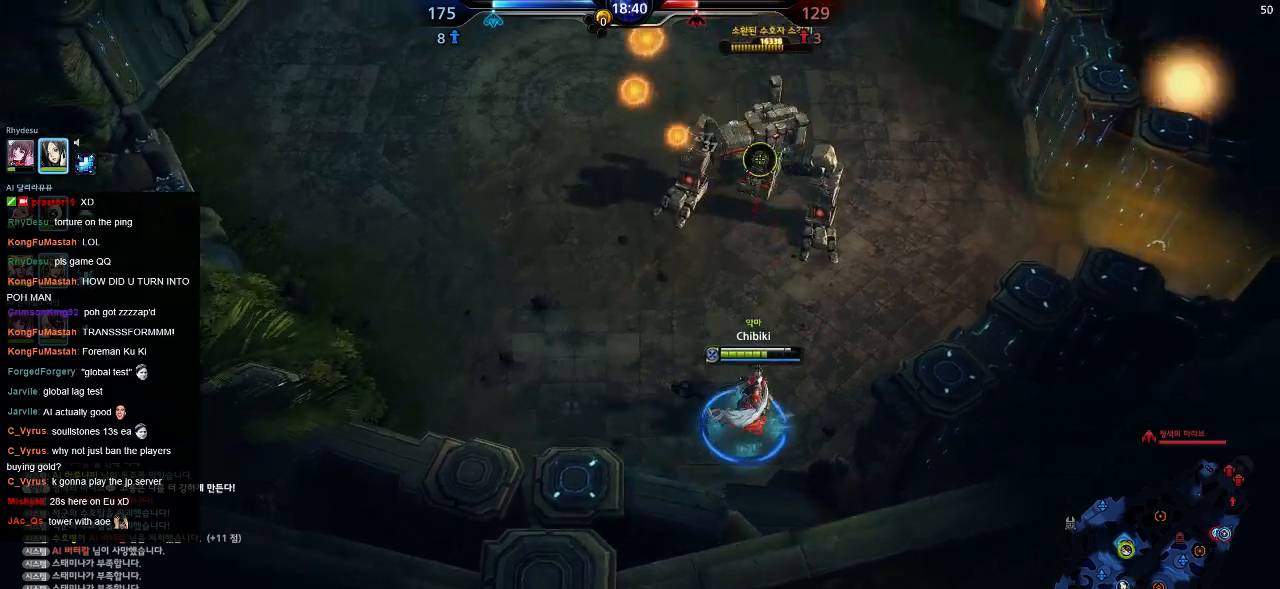
{"keys": ["d", "w"], "events": [[267, "w", "down"]]}
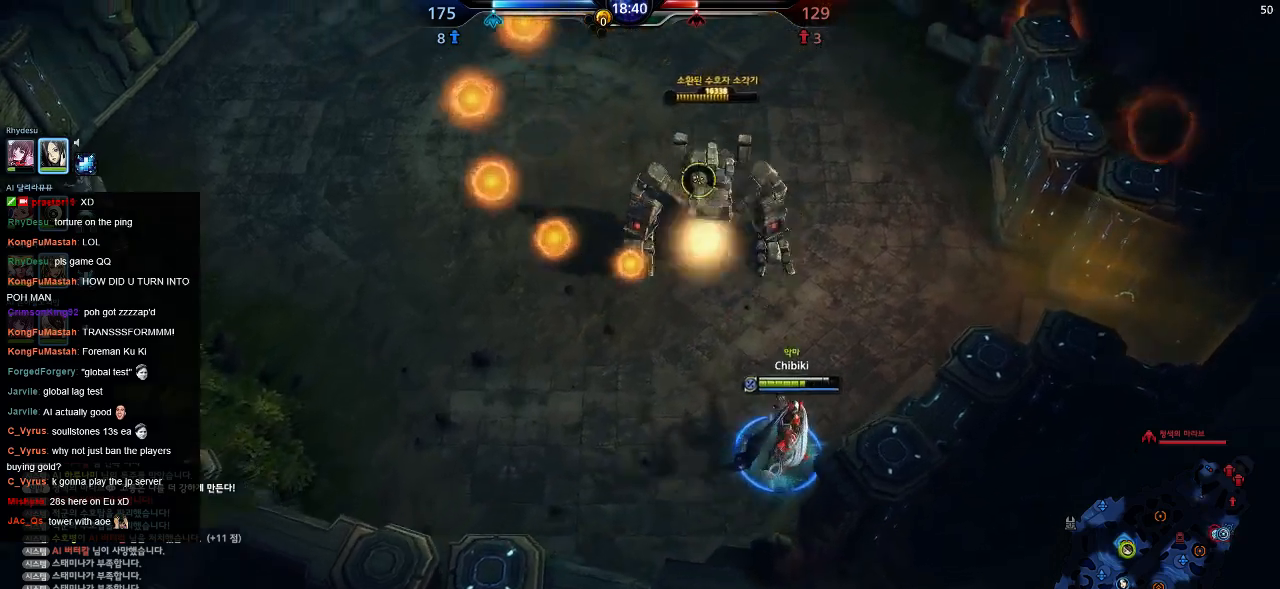
{"keys": ["d", "w"], "events": []}
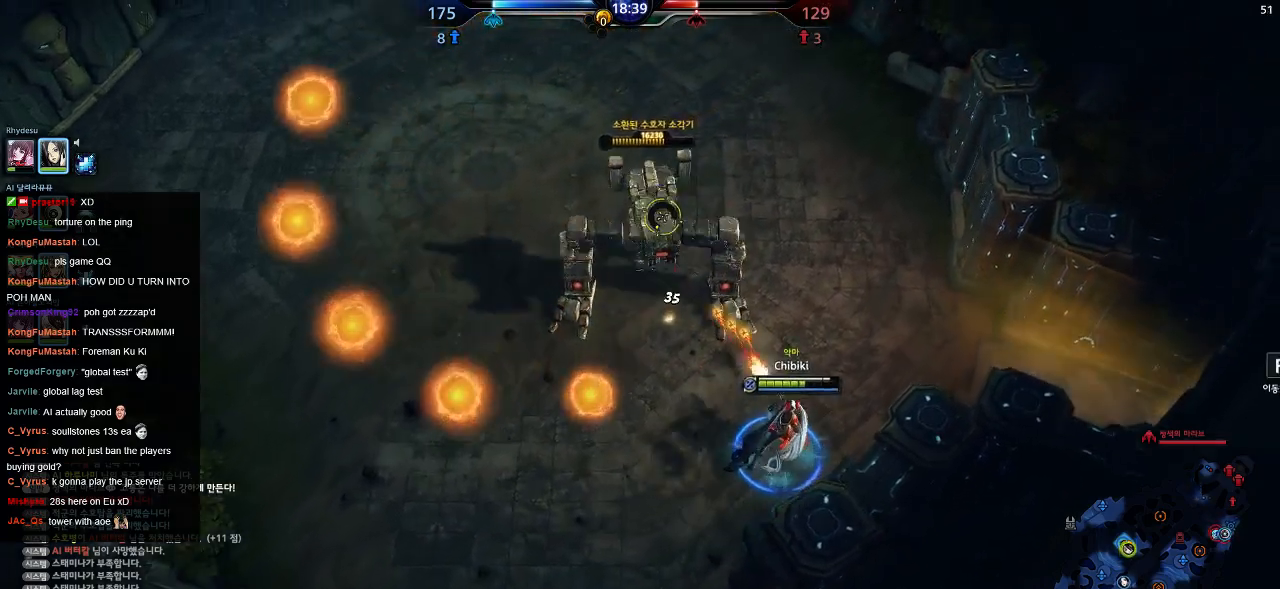
{"keys": ["d", "w"], "events": []}
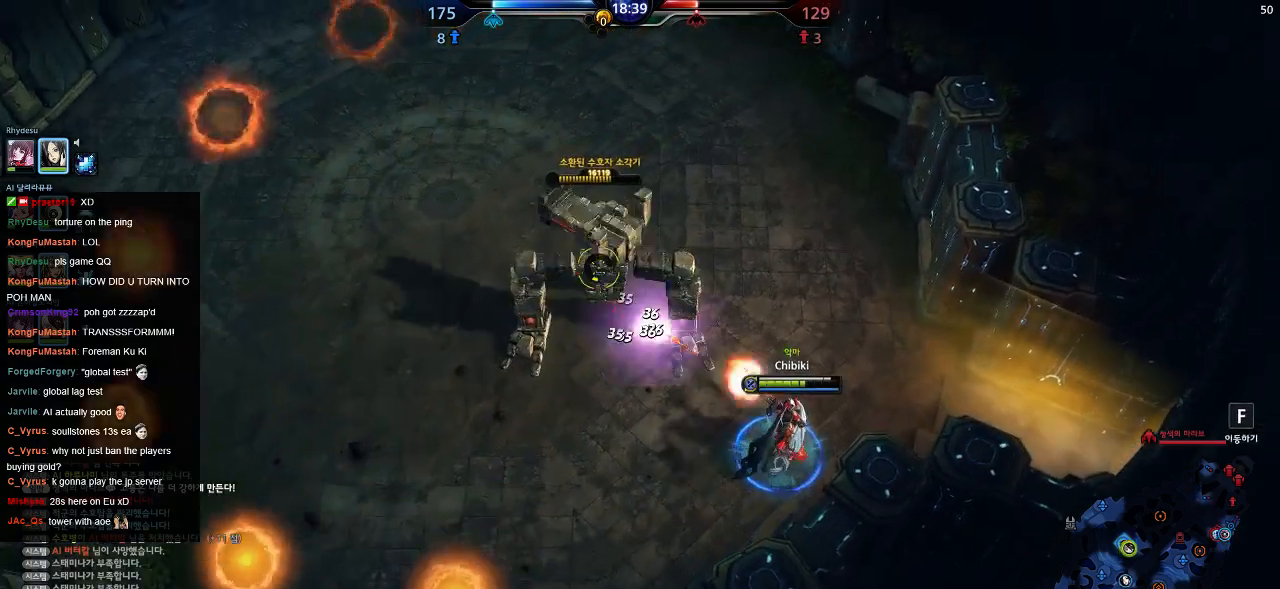
{"keys": ["d", "w"], "events": []}
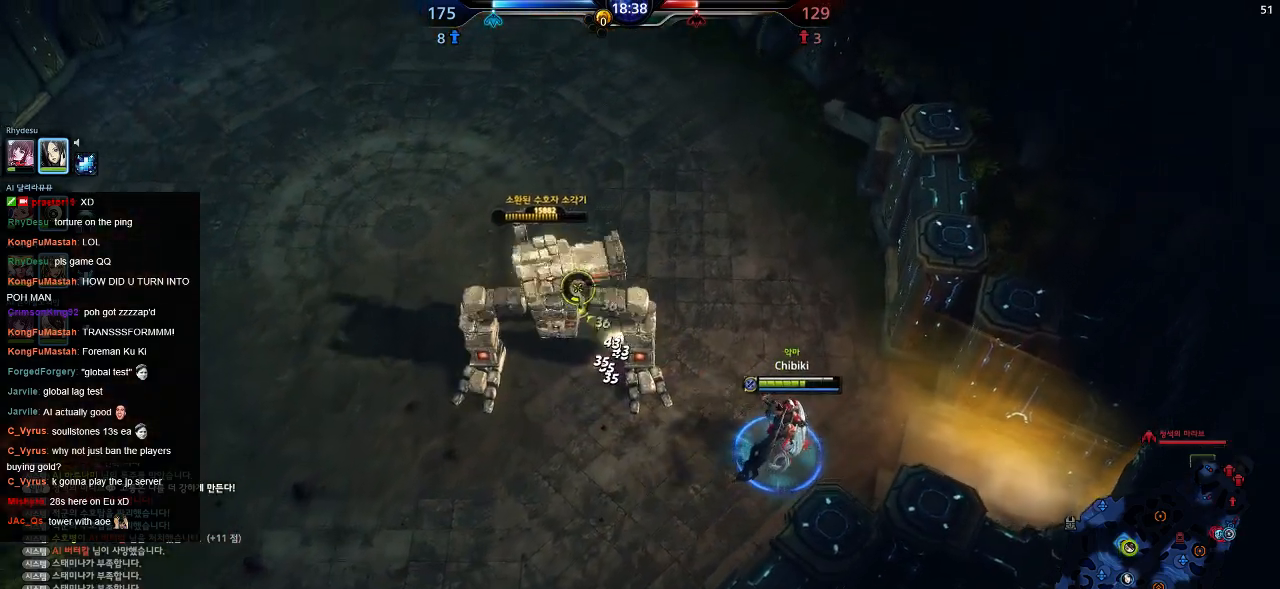
{"keys": ["d", "w"], "events": [[50, "w", "up"], [500, "w", "down"]]}
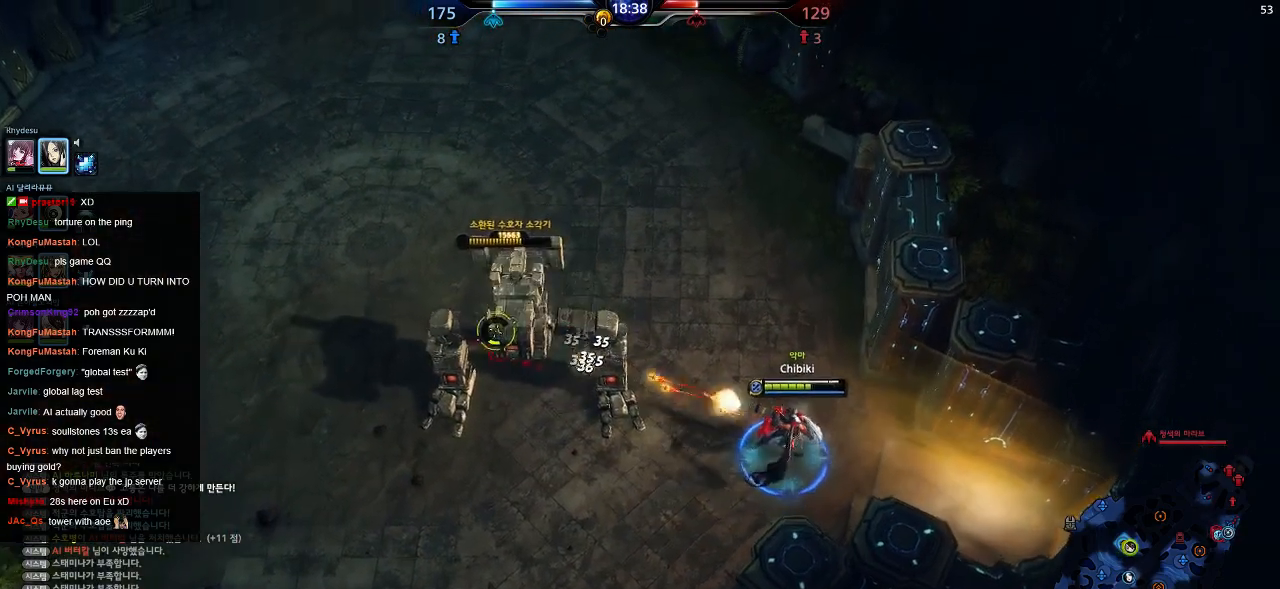
{"keys": ["w"], "events": [[167, "d", "up"]]}
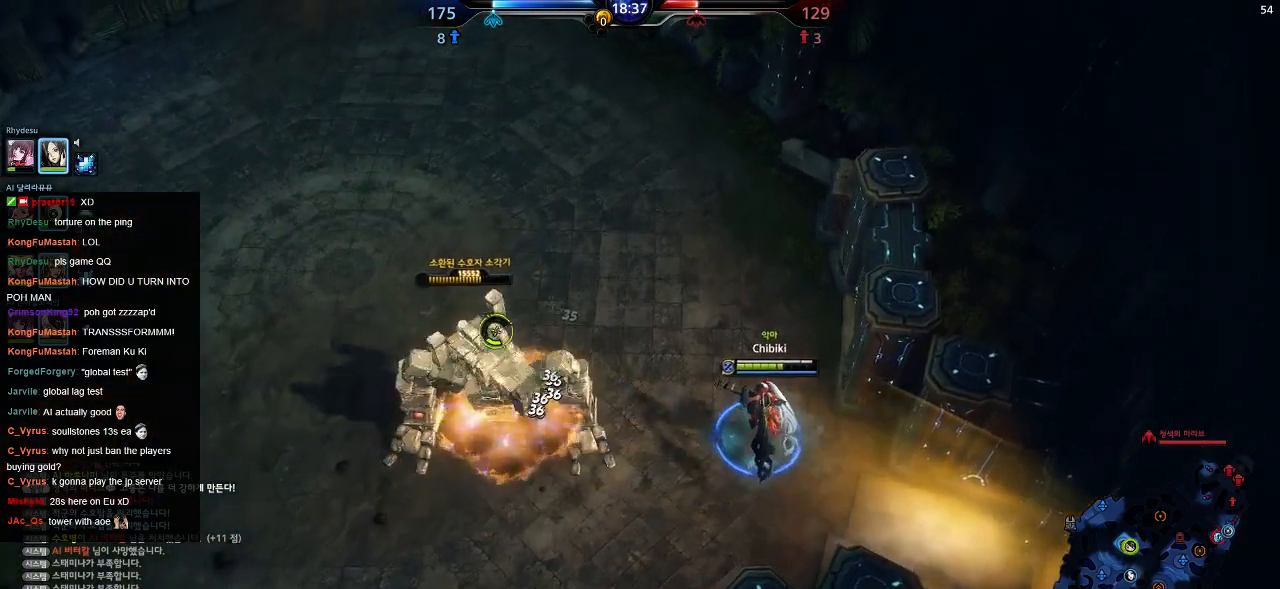
{"keys": ["w"], "events": [[50, "d", "down"], [367, "d", "up"]]}
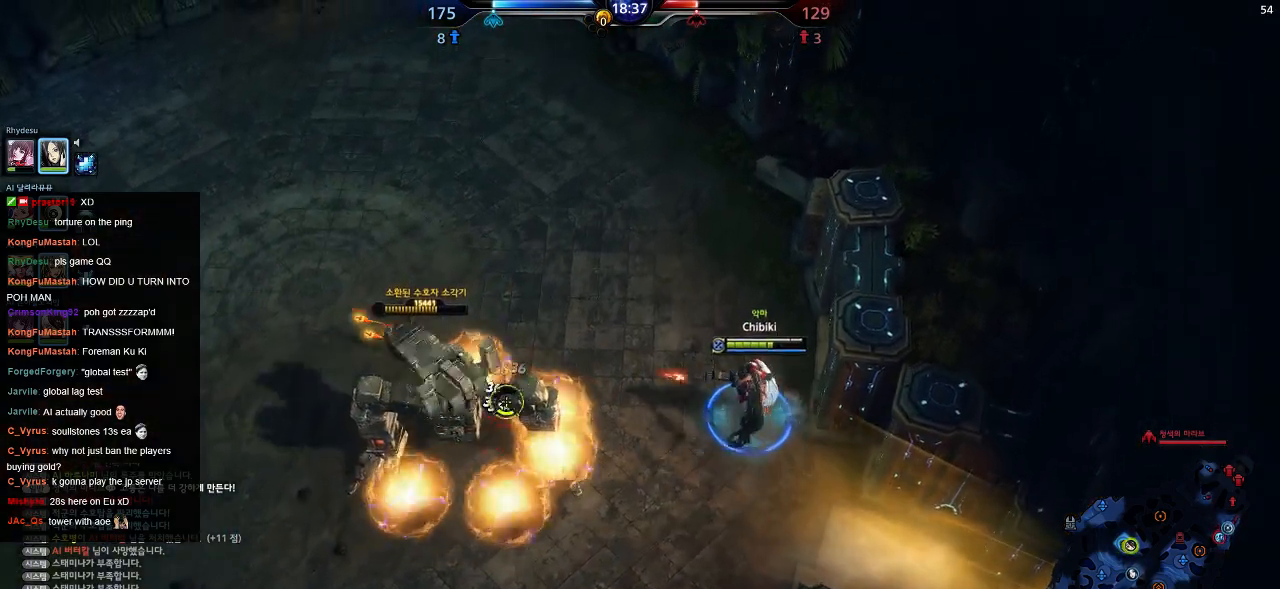
{"keys": ["w"], "events": []}
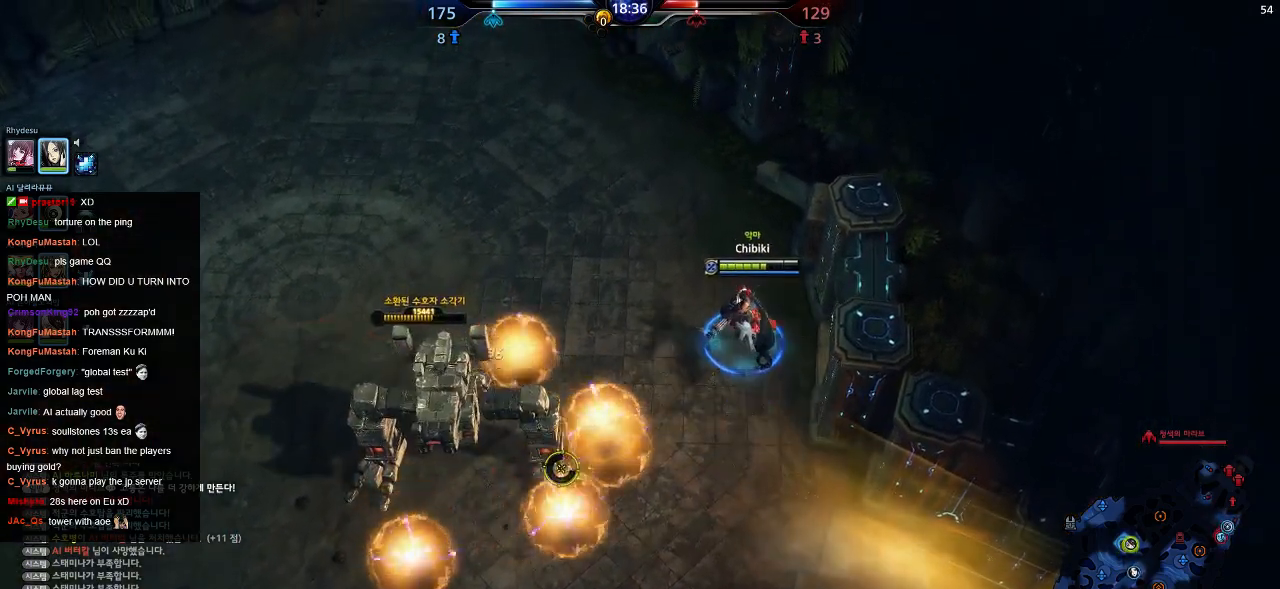
{"keys": ["a", "w"], "events": [[367, "a", "down"]]}
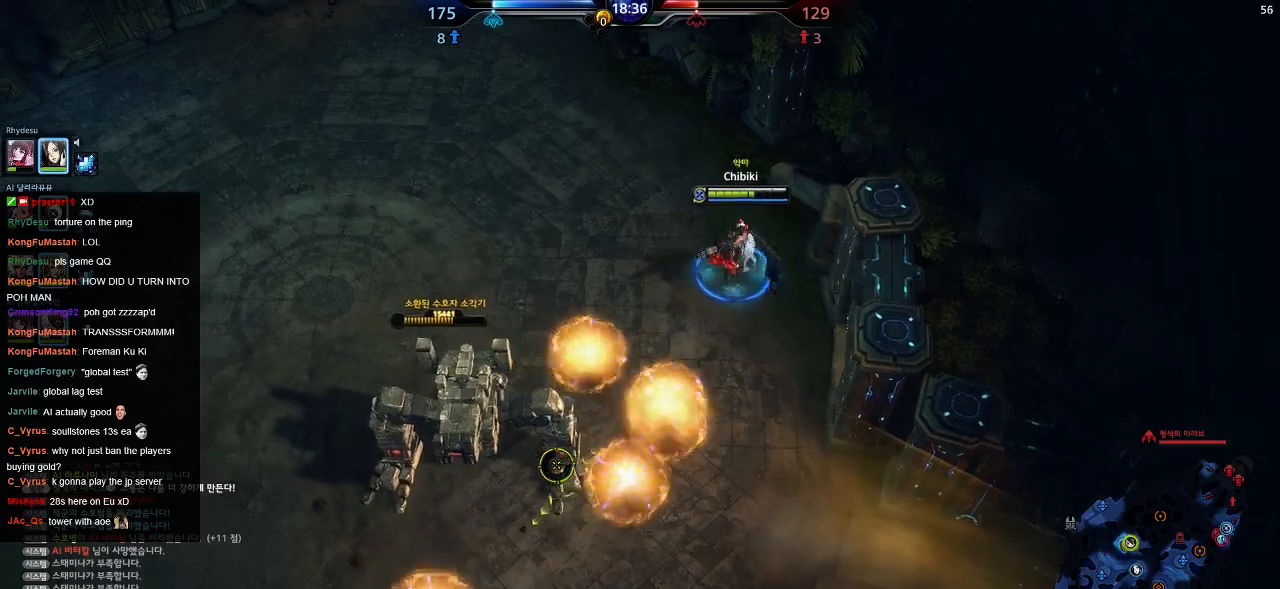
{"keys": ["a", "w"], "events": []}
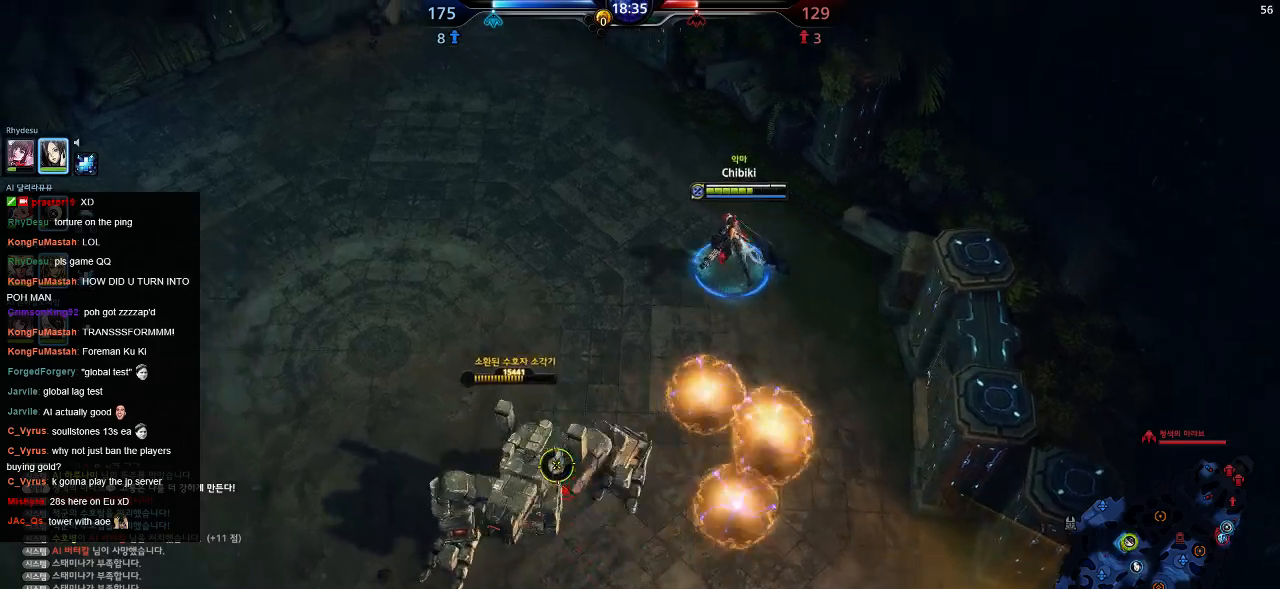
{"keys": ["a", "w"], "events": []}
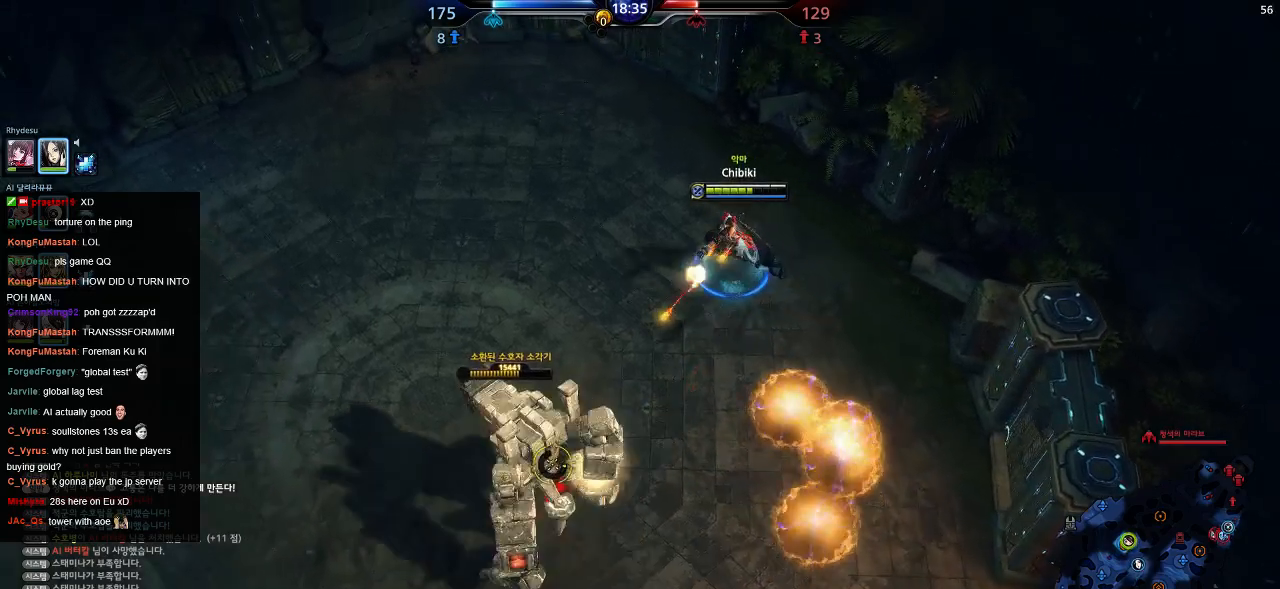
{"keys": ["a", "w"], "events": []}
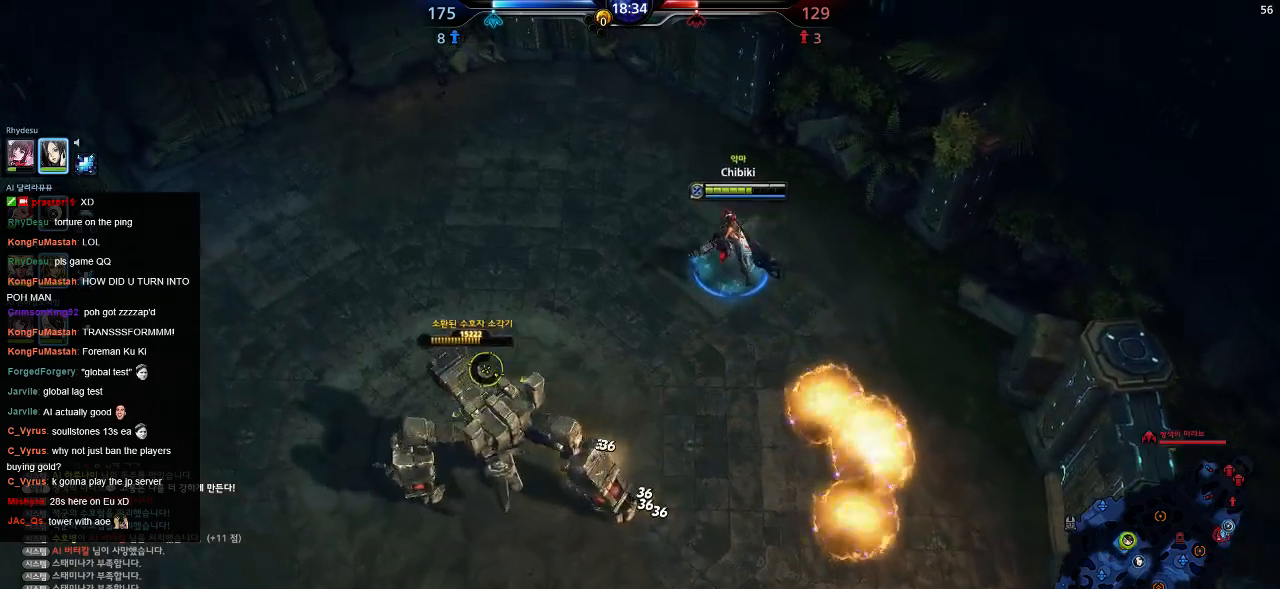
{"keys": ["a", "w"], "events": []}
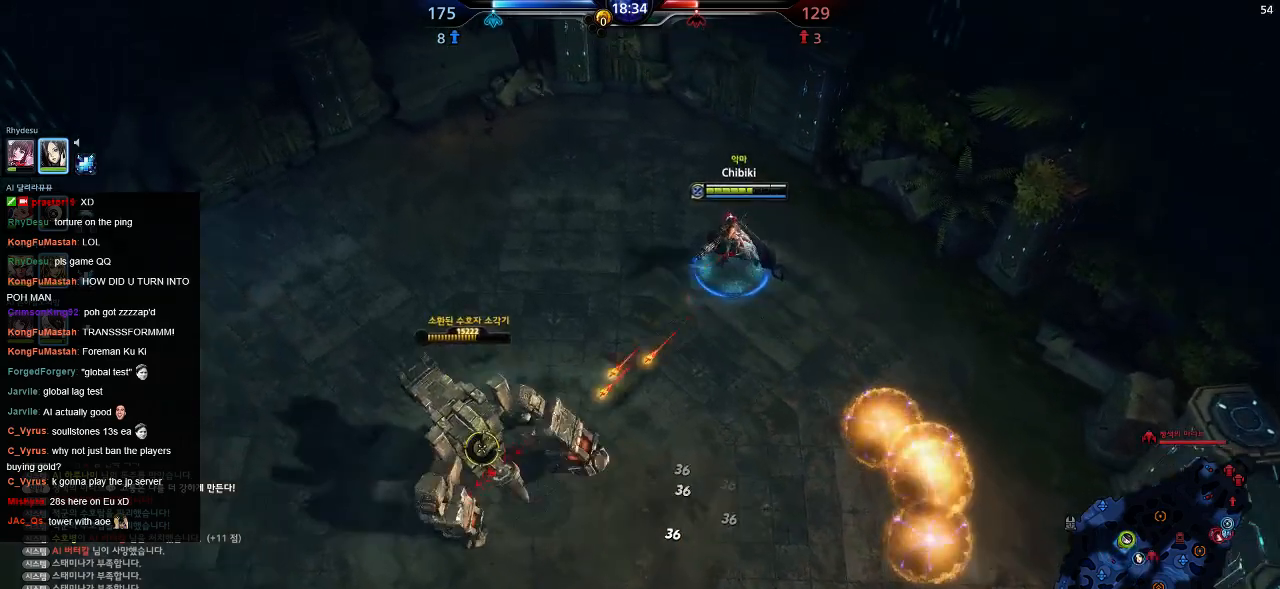
{"keys": ["a", "w"], "events": []}
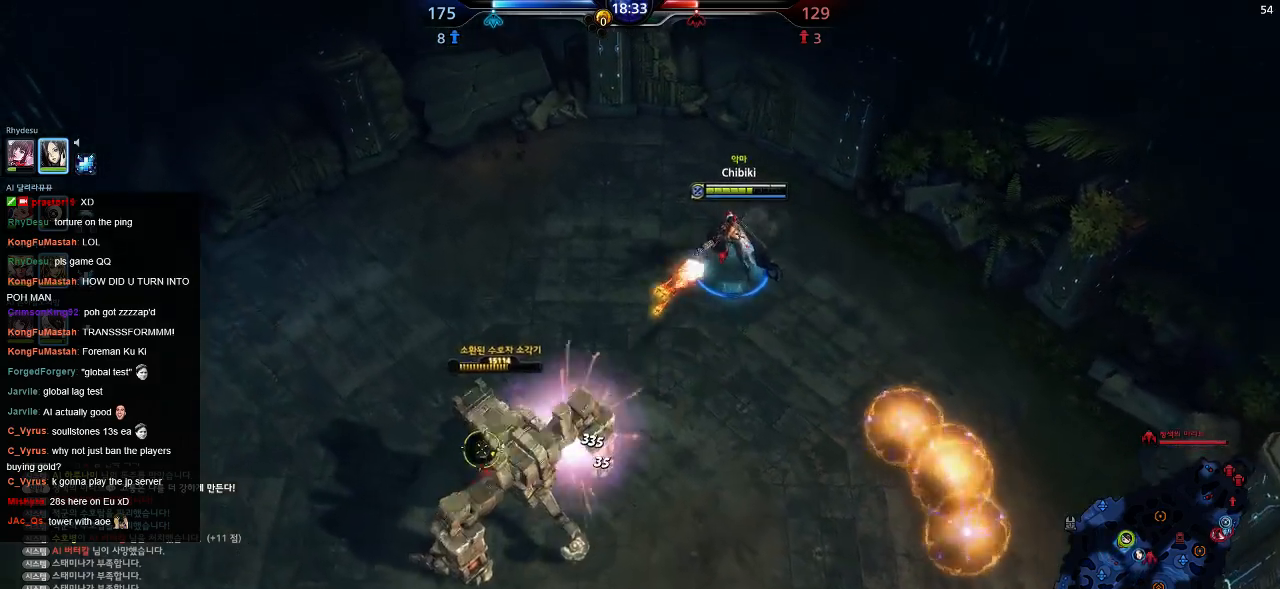
{"keys": ["a", "w"], "events": []}
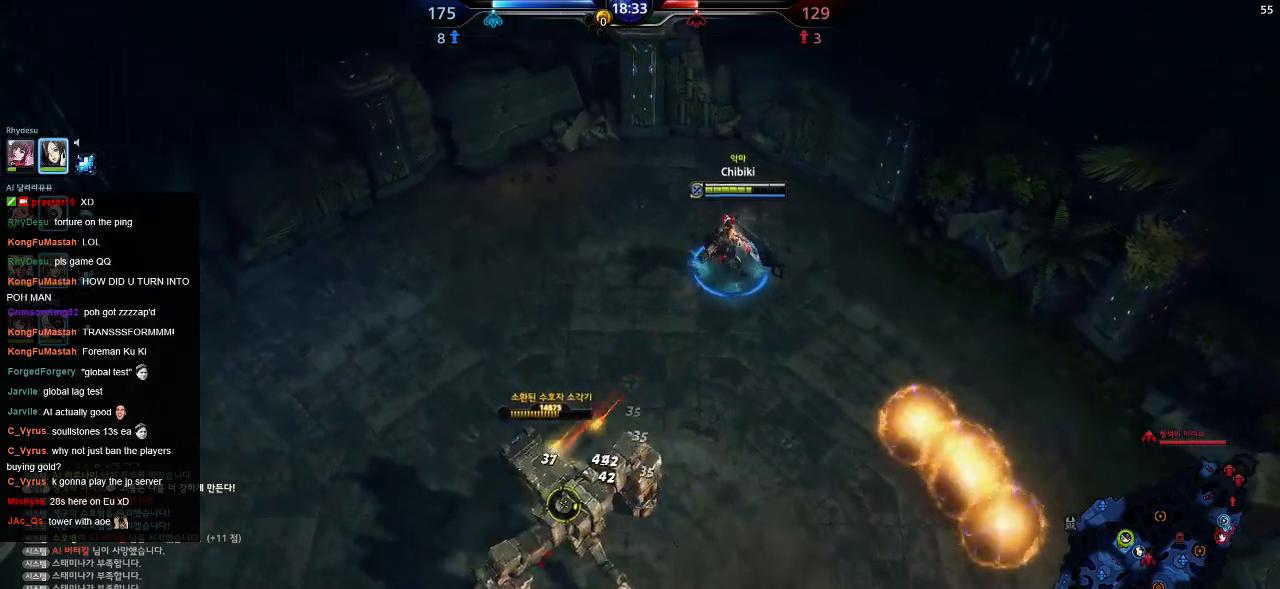
{"keys": ["a", "w"], "events": []}